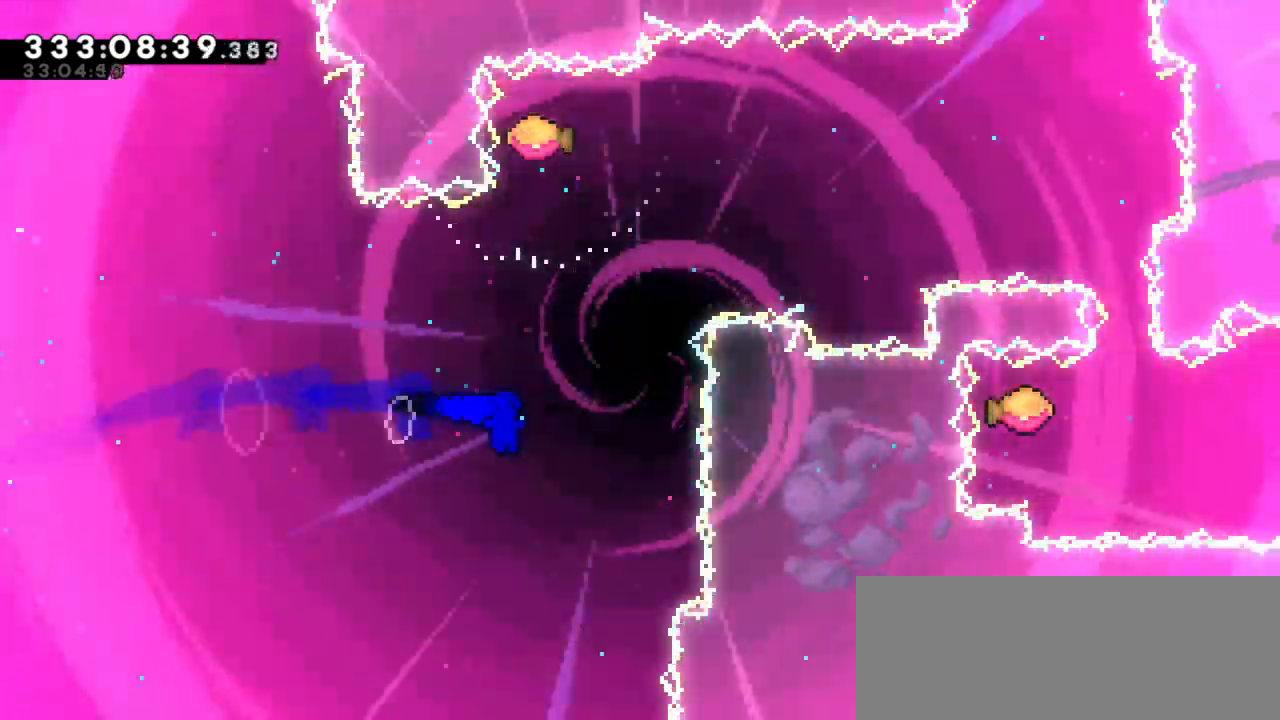
Gameplay with keyboard; each line is a JSON object with the keys held at the frame after it. "events" lists presses ("down") and releases ("up") of "dash", "demo", "down", "grab", "jump", "jump2", "left", "right" and "up" between this image and that frame as [ms after this image, input, new state], when the widget could be followed in between. No other keys are recorded. Mouse input is not recorded. Key names are as the overlay labels them; some are game actions (e.g. jump) rather than physical keys.
{"keys": ["right"], "events": [[66, "dash", "down"], [66, "right", "up"], [250, "right", "down"], [250, "up", "up"], [266, "dash", "up"]]}
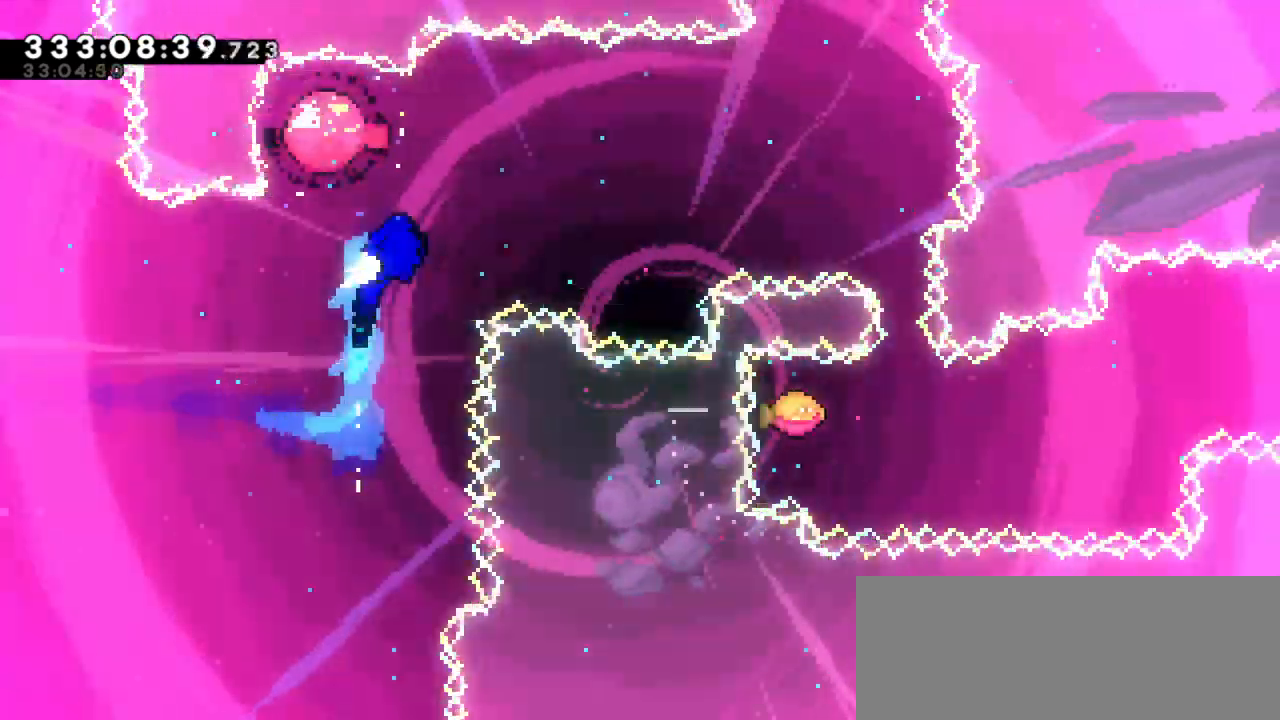
{"keys": ["dash", "down"], "events": [[416, "down", "down"], [433, "dash", "down"], [450, "right", "up"]]}
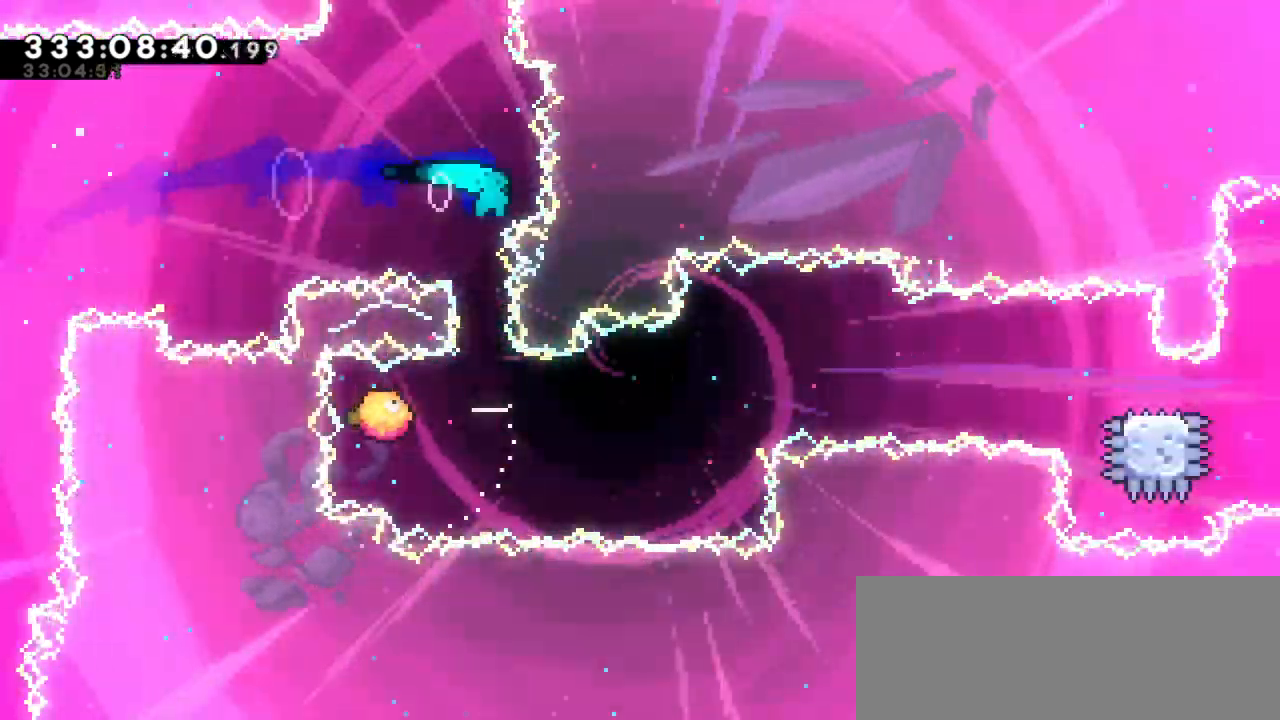
{"keys": ["right"], "events": [[33, "right", "down"], [83, "down", "up"], [116, "dash", "up"]]}
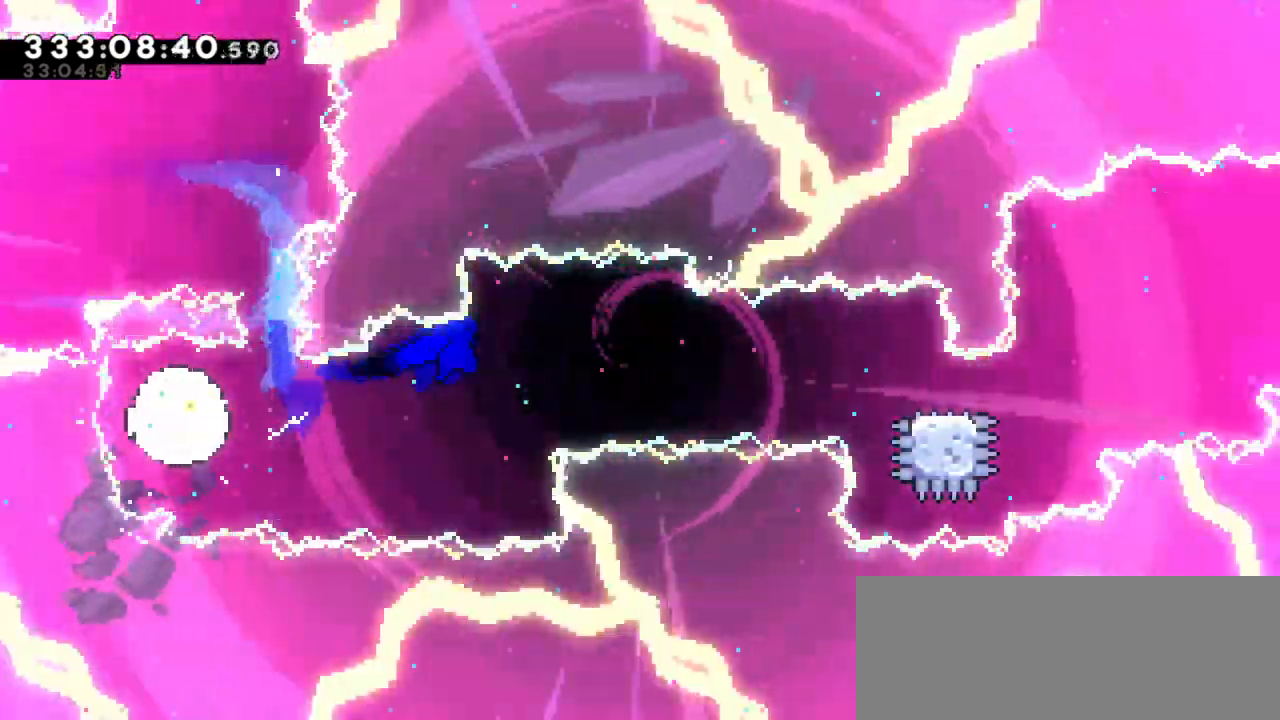
{"keys": ["dash", "down", "right"], "events": [[333, "dash", "down"], [350, "down", "down"]]}
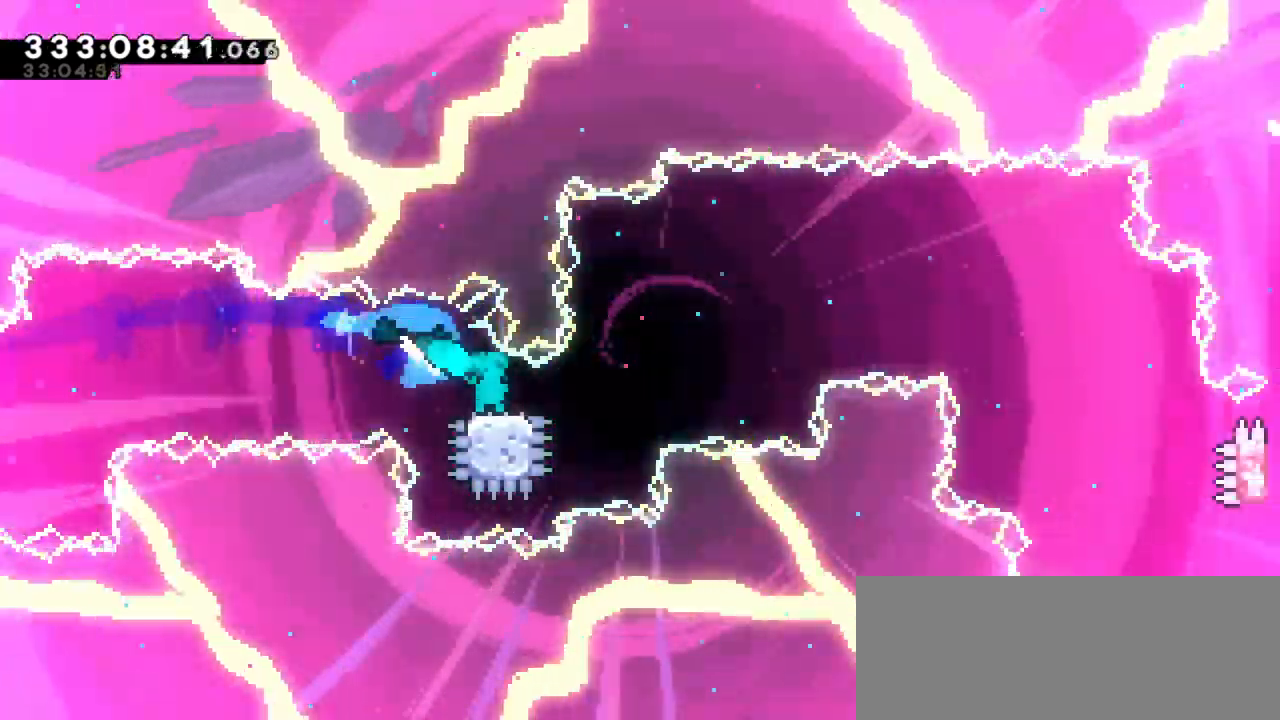
{"keys": ["right"]}